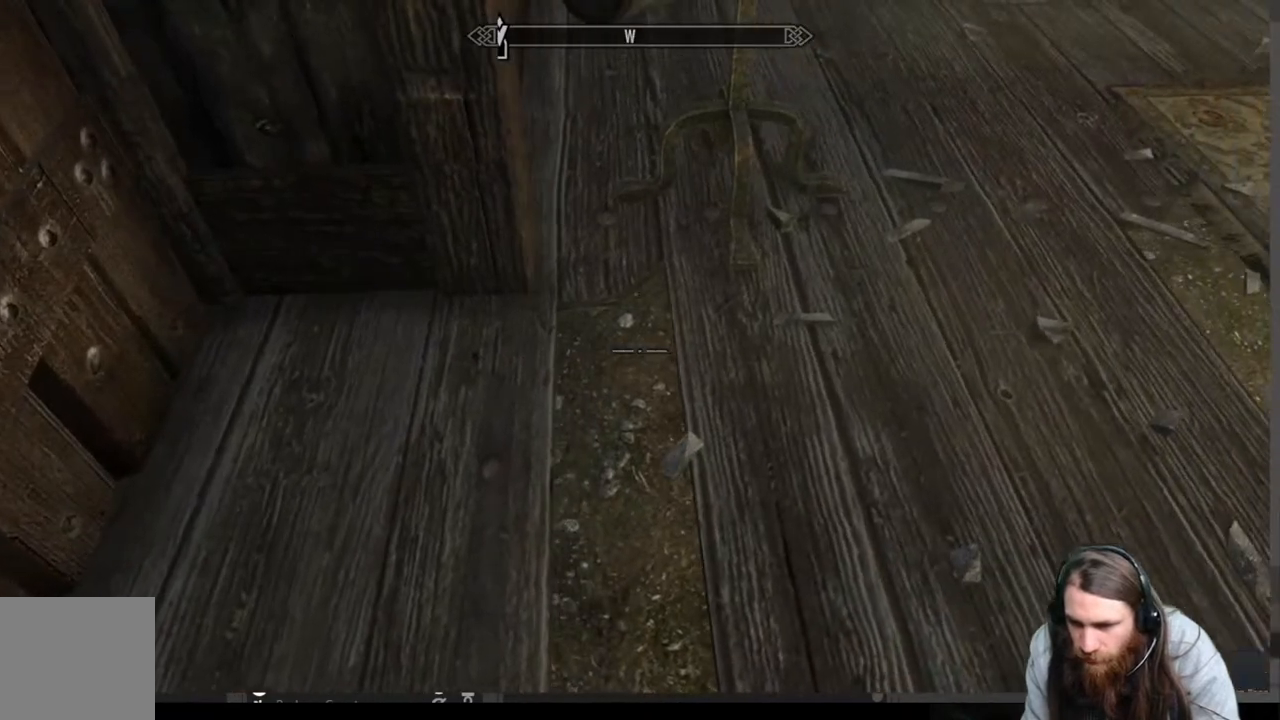
Gameplay with a controller (Xbox layout); each line is a JSON object with the inputs held at the frame after it. "events" lists button and stick changes between this image and that frame as [ms after this image, input, new state], when the widget could be followed in between.
{"buttons": [], "left_stick": "down", "right_stick": "center", "events": [[100, "left_stick", "down"]]}
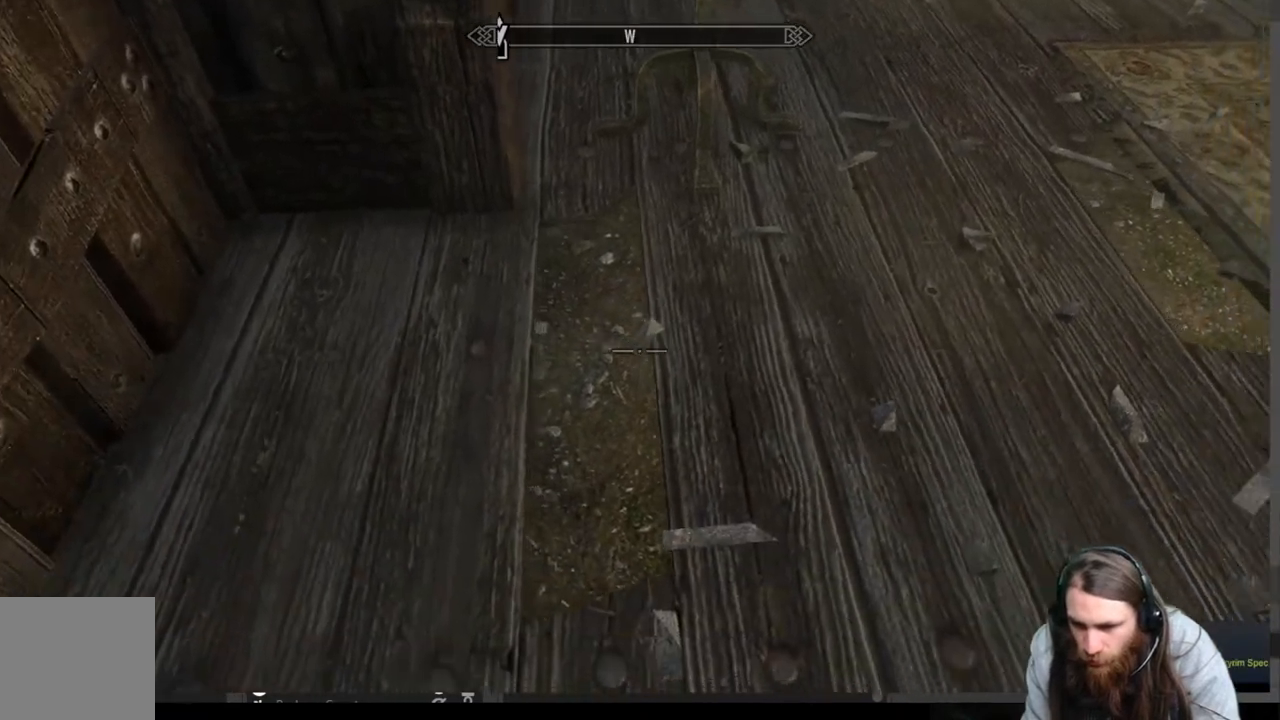
{"buttons": [], "left_stick": "center", "right_stick": "left", "events": [[317, "right_stick", "left"], [367, "left_stick", "center"]]}
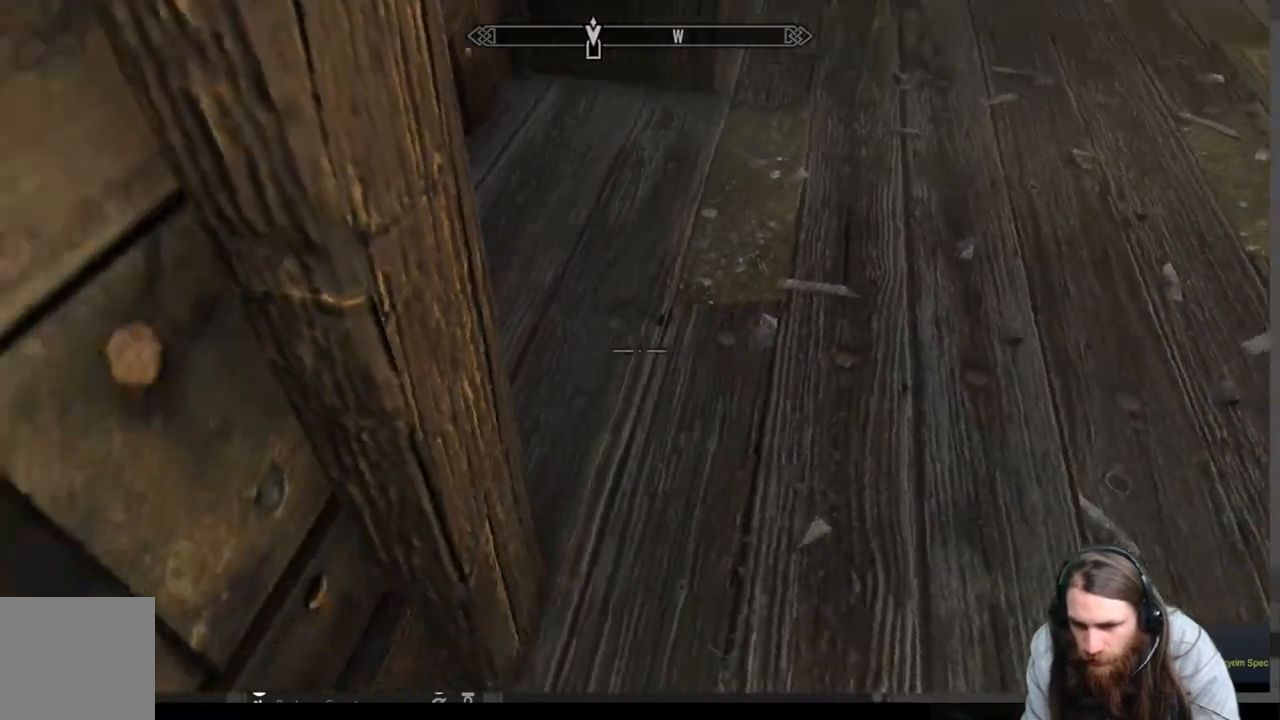
{"buttons": [], "left_stick": "right", "right_stick": "center", "events": [[17, "left_stick", "right"], [17, "right_stick", "center"], [117, "left_stick", "up-right"], [200, "right_stick", "left"], [433, "left_stick", "right"], [450, "right_stick", "center"]]}
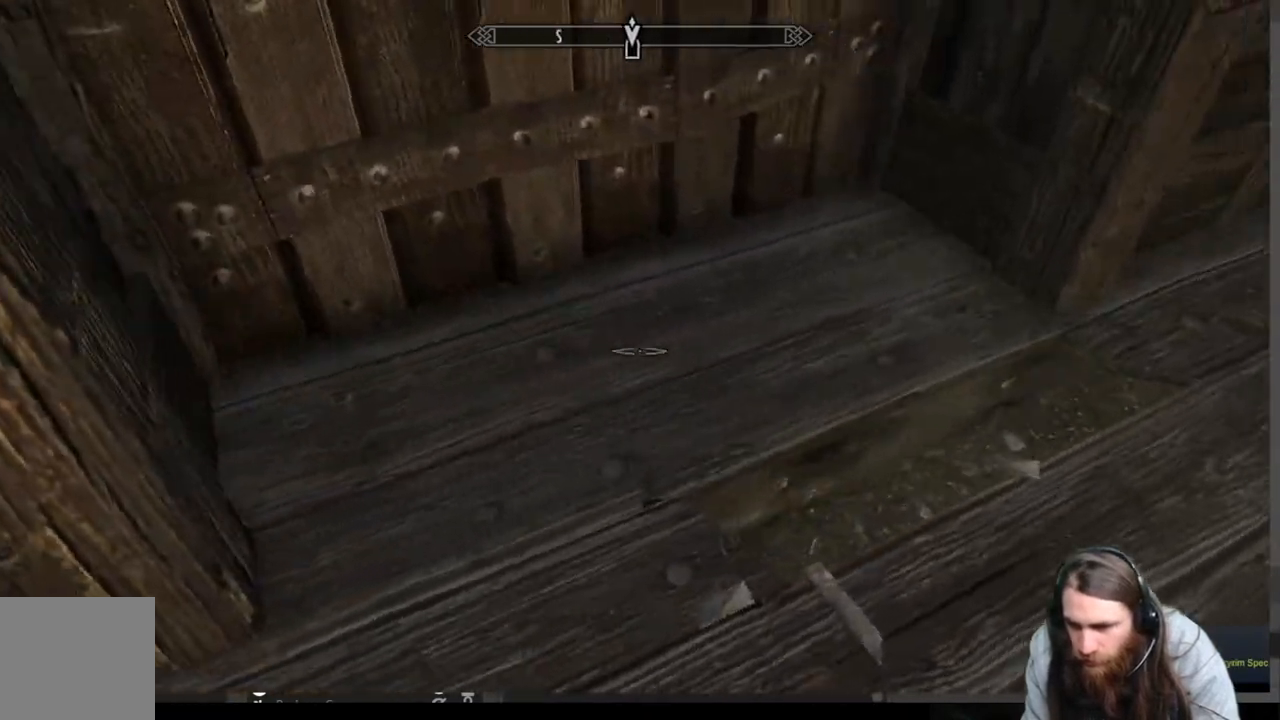
{"buttons": [], "left_stick": "down", "right_stick": "center", "events": [[67, "right_stick", "left"], [183, "left_stick", "center"], [267, "right_stick", "center"], [300, "left_stick", "down"]]}
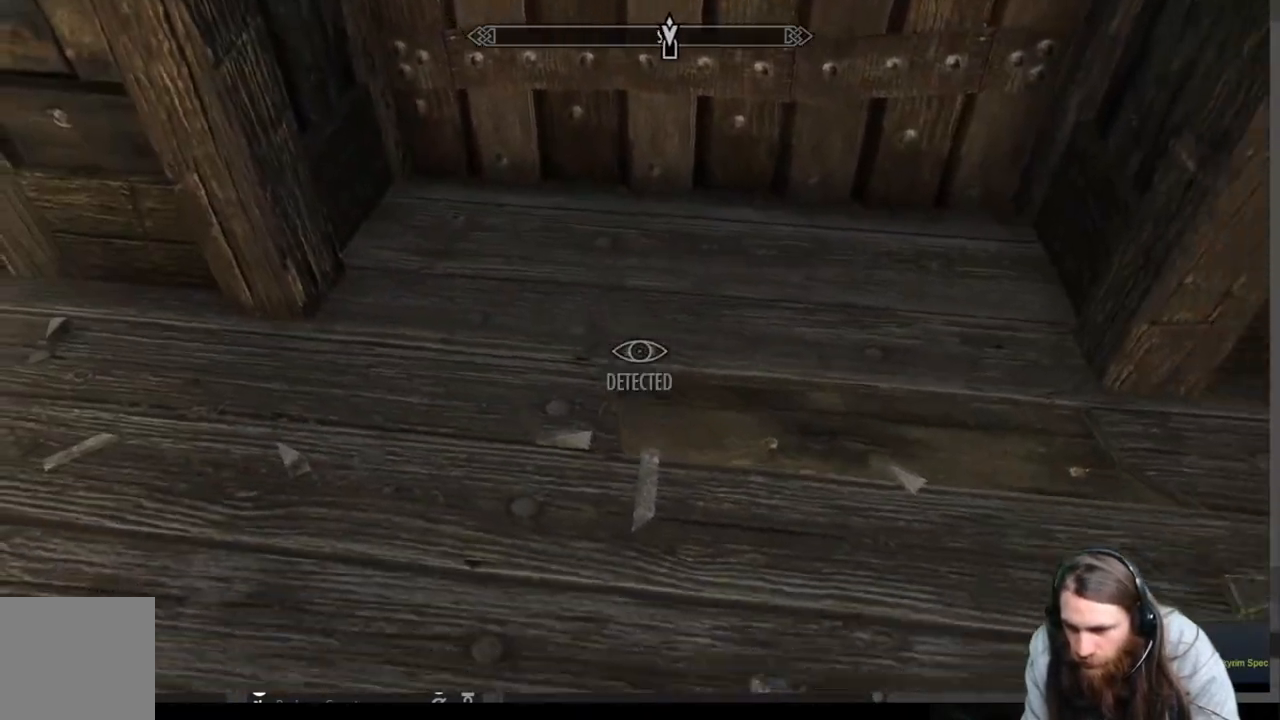
{"buttons": [], "left_stick": "right", "right_stick": "center", "events": [[167, "left_stick", "center"], [433, "left_stick", "right"]]}
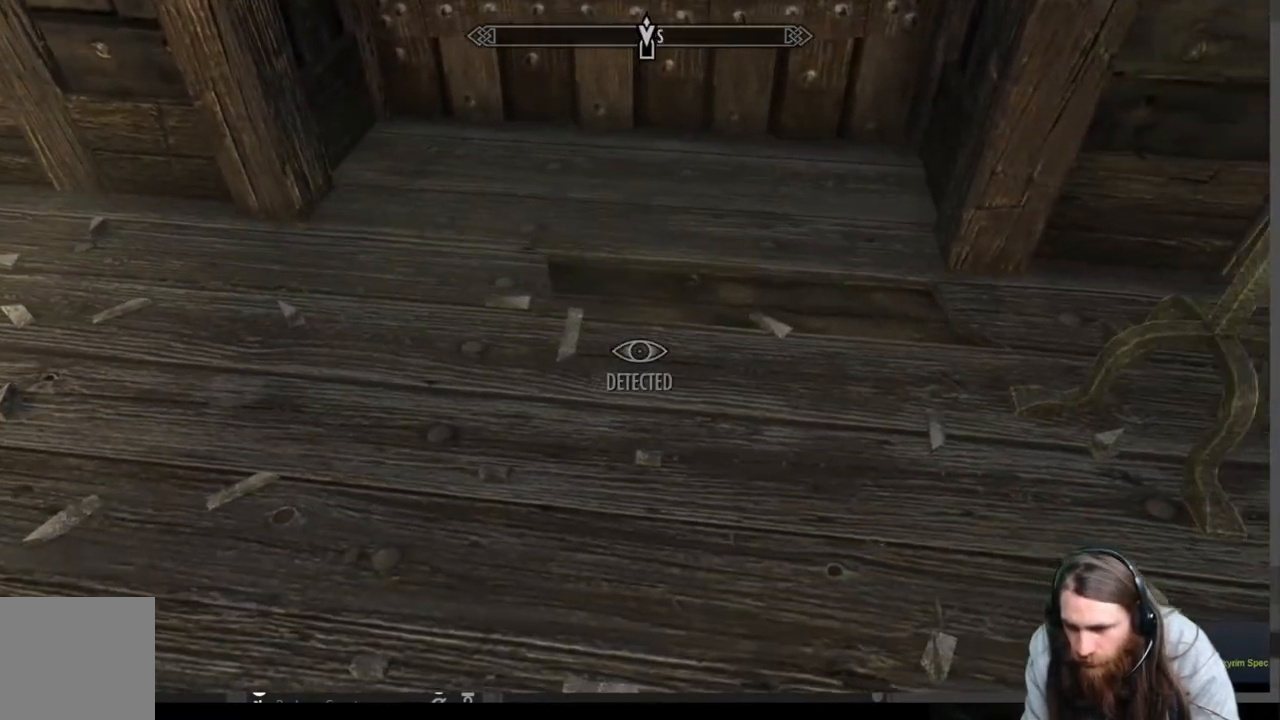
{"buttons": [], "left_stick": "center", "right_stick": "center", "events": [[117, "left_stick", "up"], [117, "right_stick", "left"], [300, "right_stick", "center"], [317, "left_stick", "center"]]}
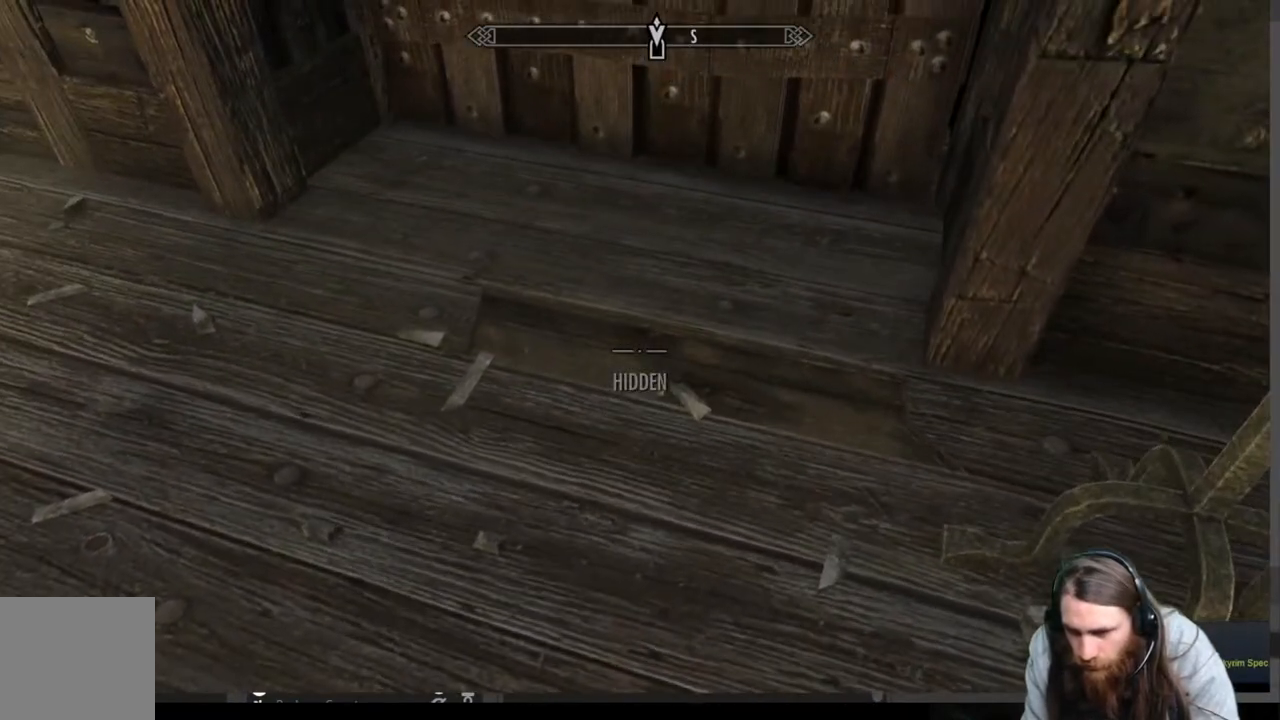
{"buttons": [], "left_stick": "down", "right_stick": "up", "events": [[367, "left_stick", "down"], [400, "right_stick", "up"]]}
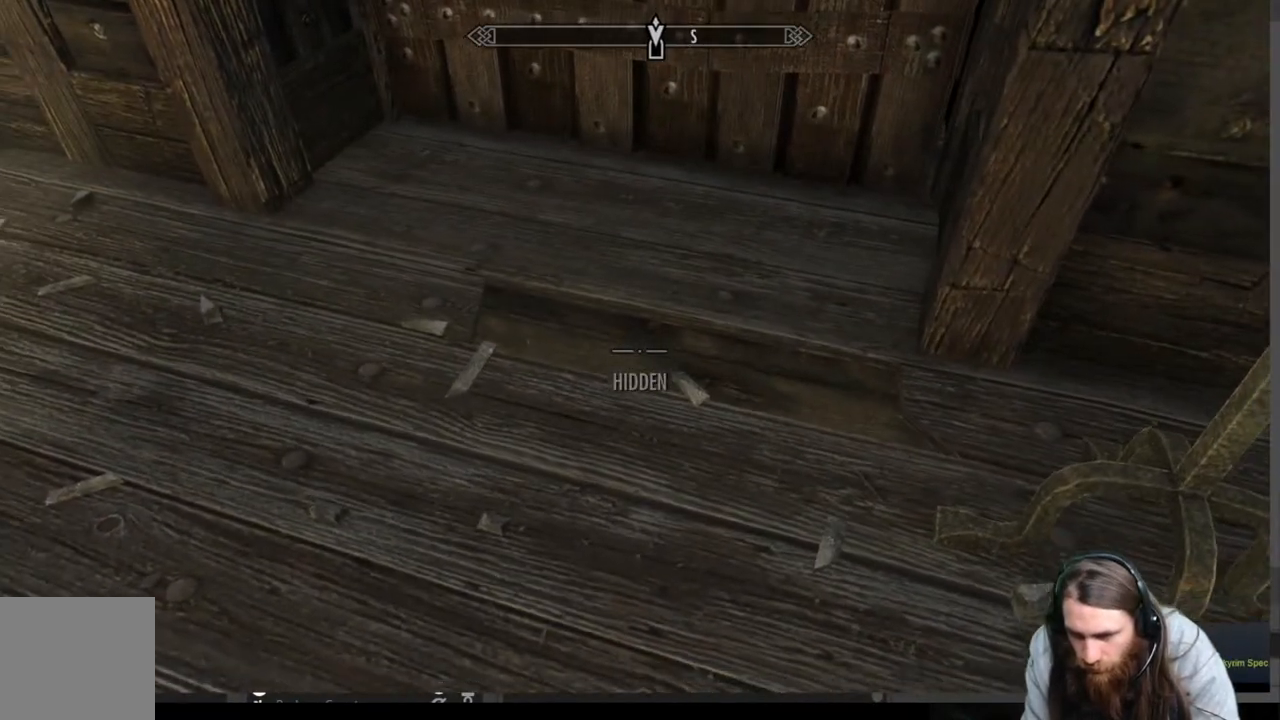
{"buttons": [], "left_stick": "down-left", "right_stick": "up-right", "events": [[17, "left_stick", "center"], [317, "left_stick", "down"], [467, "left_stick", "down-left"], [467, "right_stick", "up-right"]]}
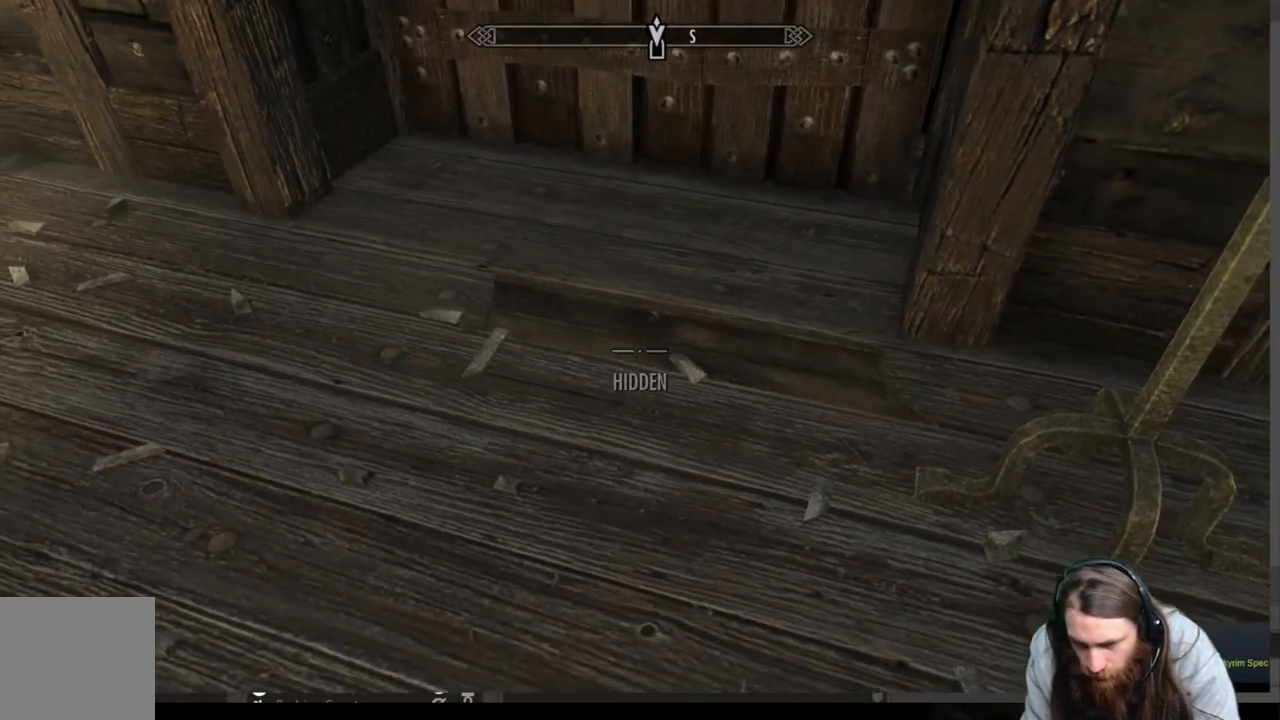
{"buttons": [], "left_stick": "center", "right_stick": "right", "events": [[167, "left_stick", "center"], [233, "right_stick", "center"], [500, "right_stick", "right"]]}
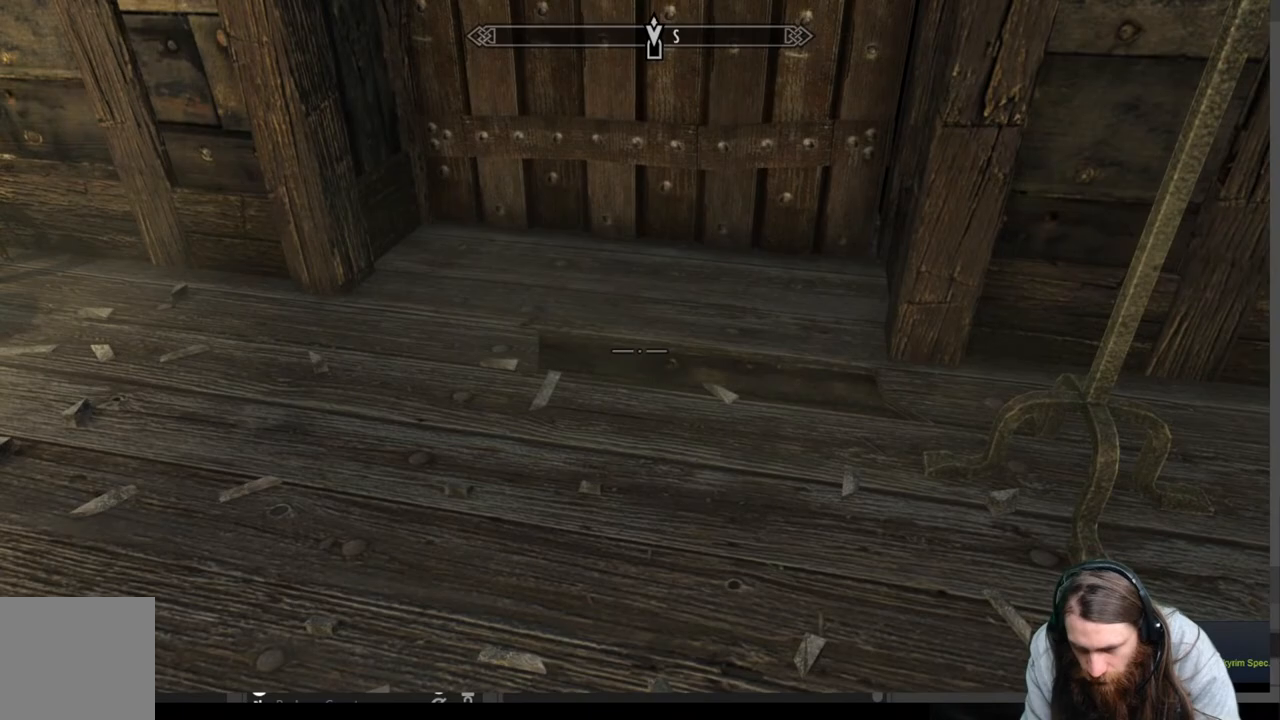
{"buttons": [], "left_stick": "center", "right_stick": "down-right", "events": [[250, "right_stick", "center"], [417, "right_stick", "down-right"]]}
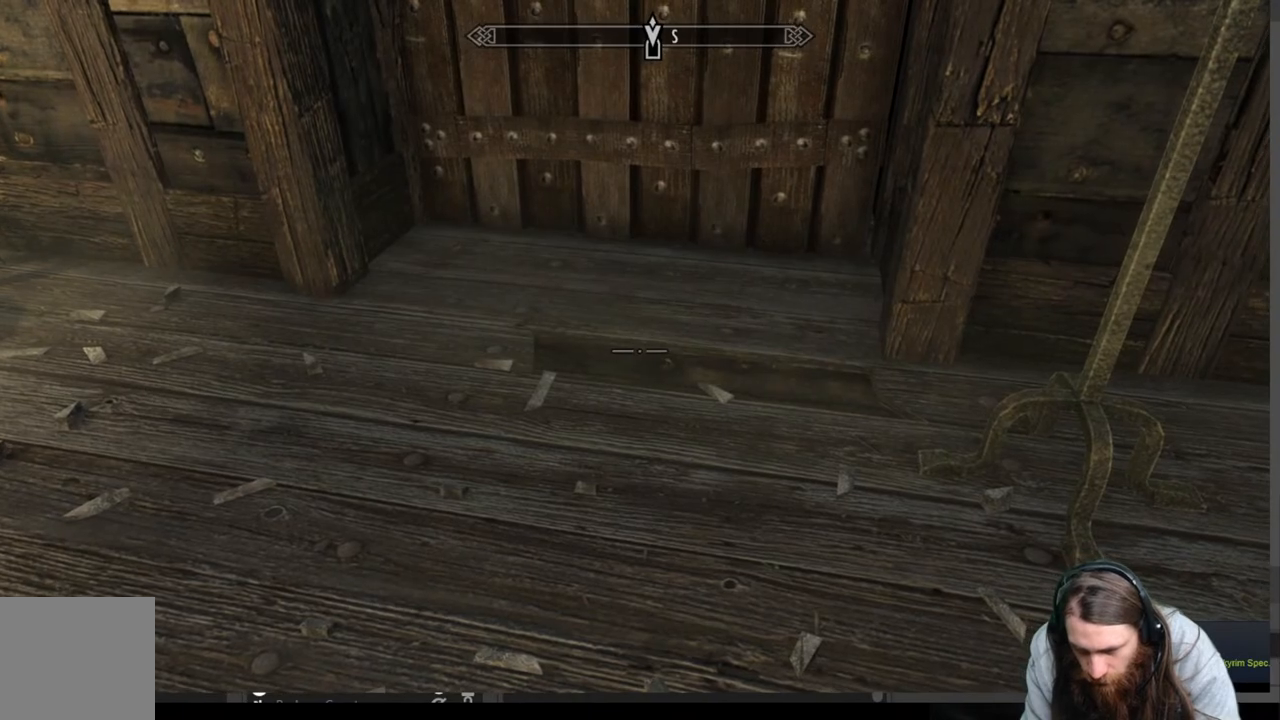
{"buttons": [], "left_stick": "center", "right_stick": "down-right", "events": []}
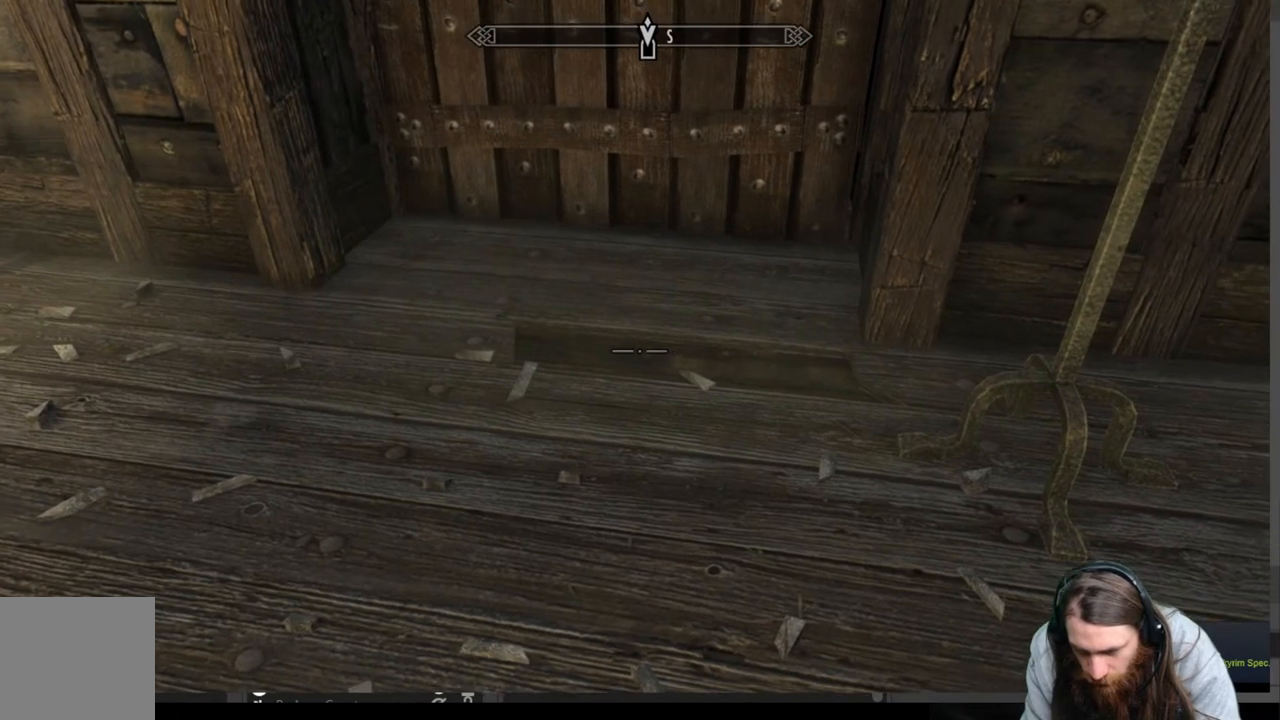
{"buttons": [], "left_stick": "up", "right_stick": "down", "events": [[150, "right_stick", "center"], [267, "right_stick", "down"], [317, "left_stick", "up"]]}
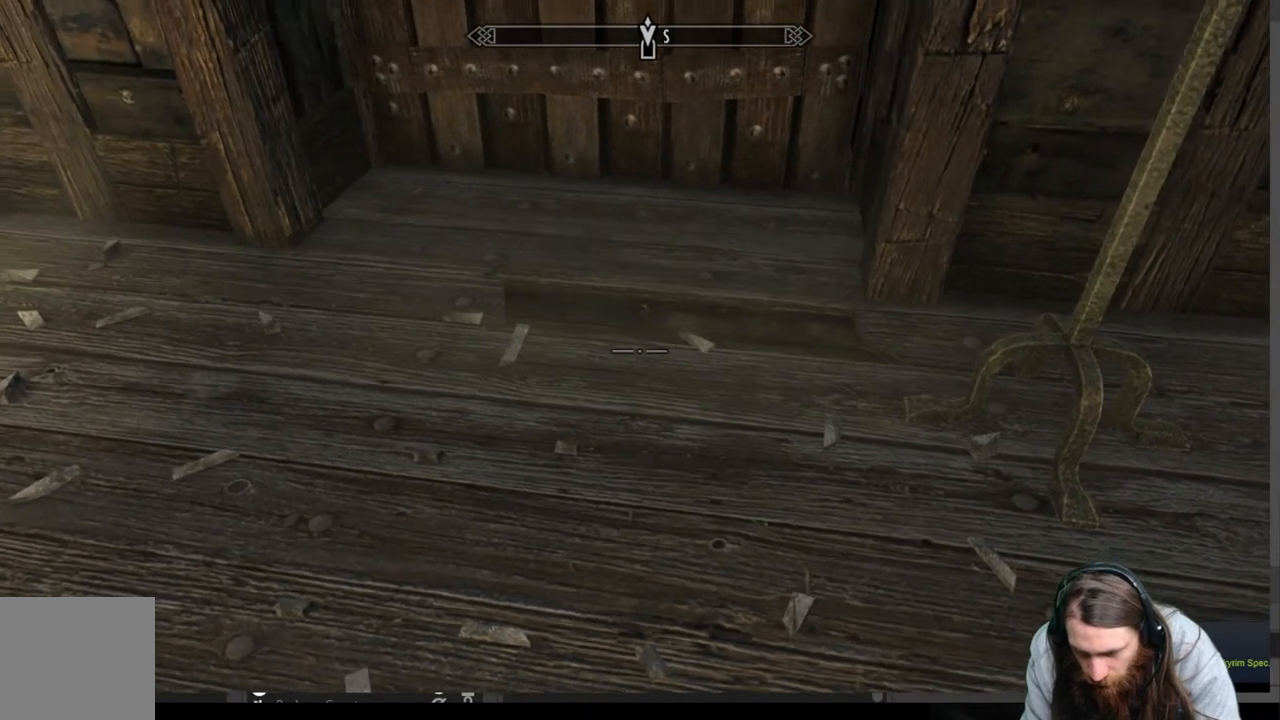
{"buttons": [], "left_stick": "center", "right_stick": "down", "events": [[33, "right_stick", "center"], [117, "left_stick", "center"], [217, "right_stick", "down"]]}
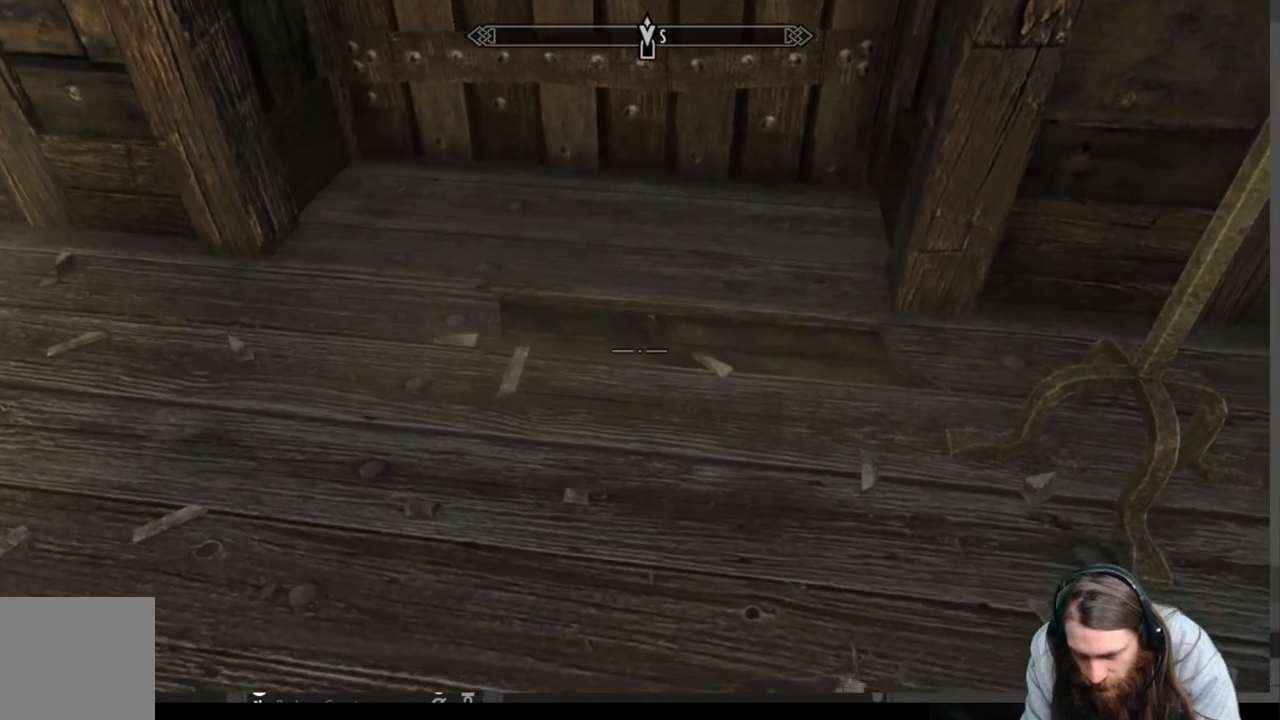
{"buttons": [], "left_stick": "up", "right_stick": "center", "events": [[17, "right_stick", "down-right"], [200, "right_stick", "center"], [367, "left_stick", "up"]]}
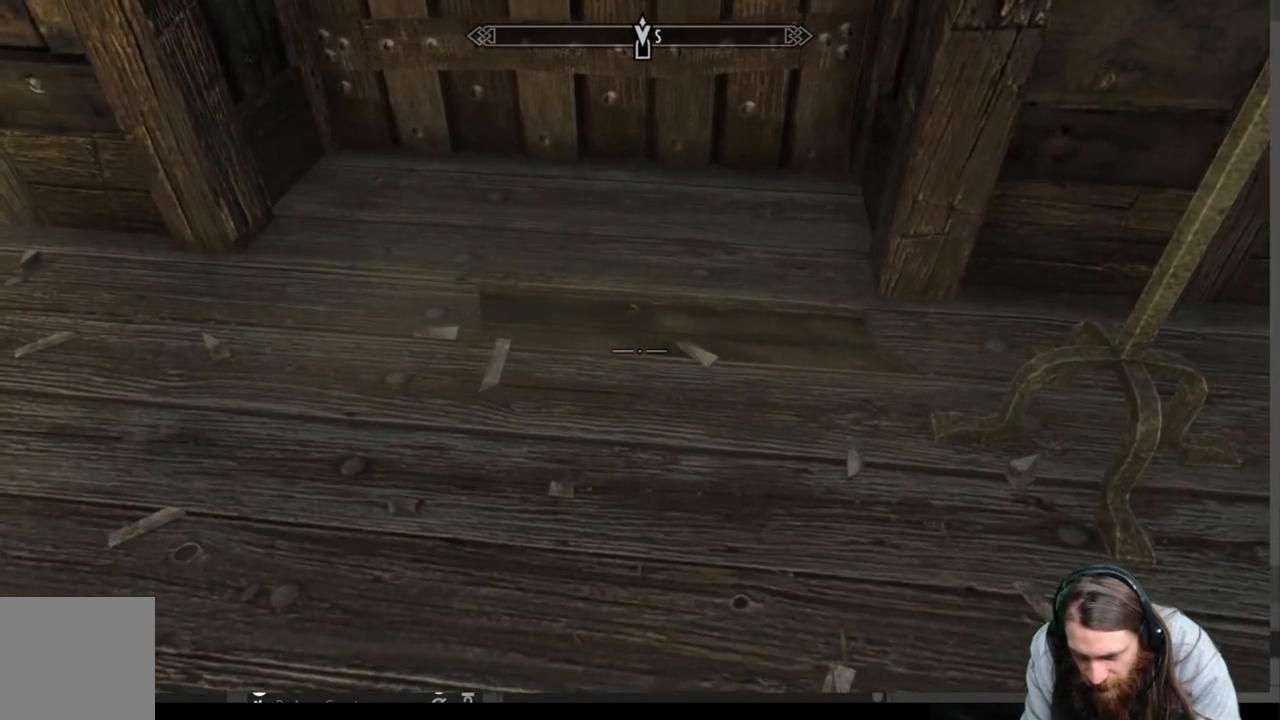
{"buttons": [], "left_stick": "up", "right_stick": "center", "events": []}
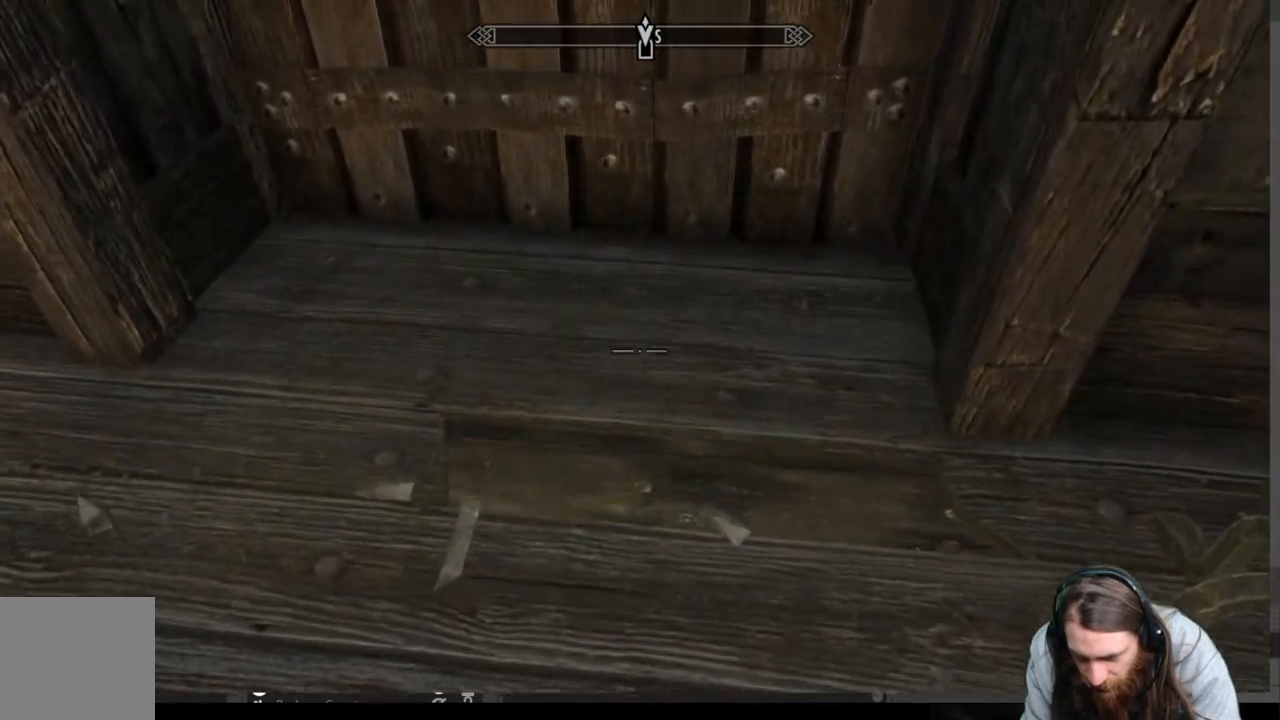
{"buttons": [], "left_stick": "down", "right_stick": "center", "events": [[117, "left_stick", "center"], [317, "left_stick", "down"]]}
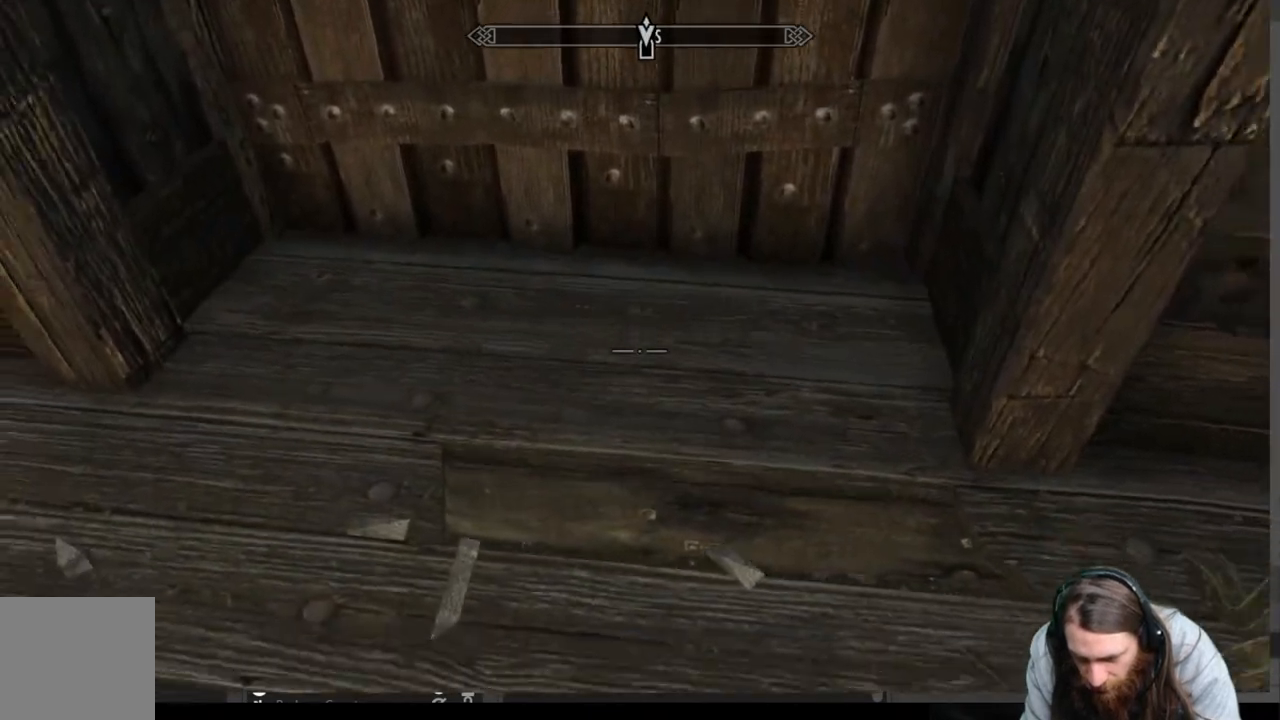
{"buttons": [], "left_stick": "down", "right_stick": "center", "events": []}
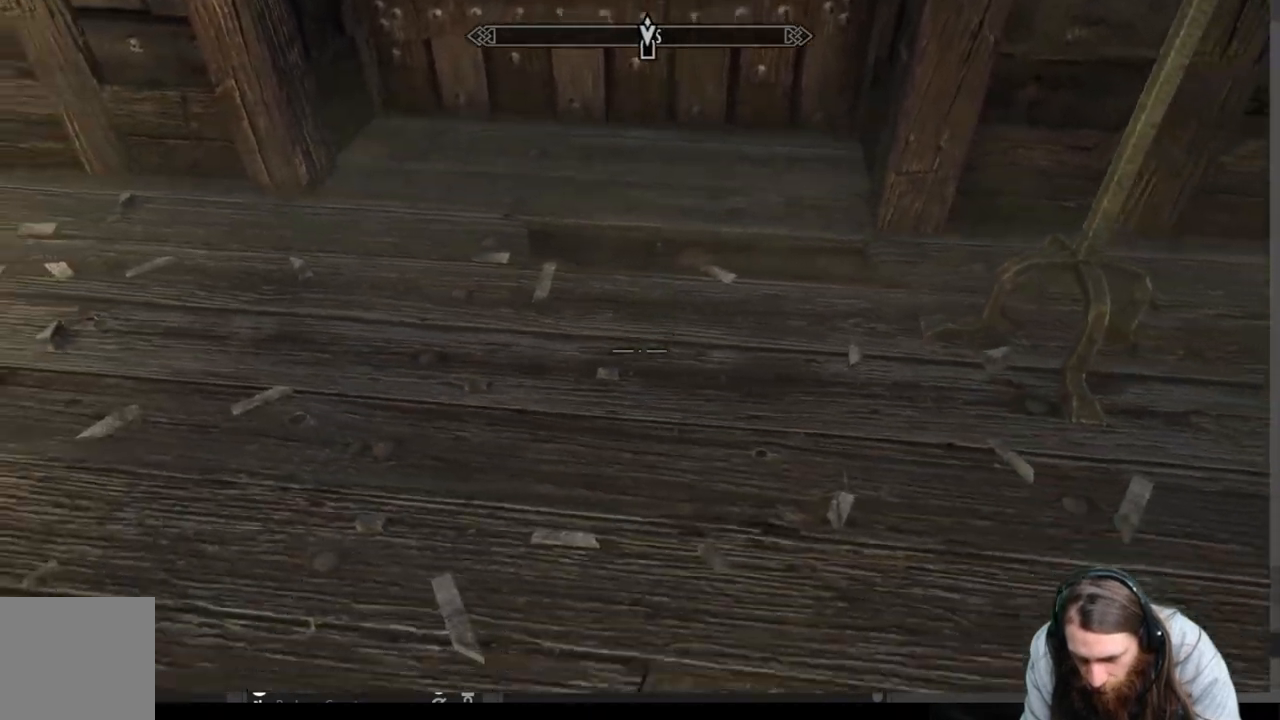
{"buttons": [], "left_stick": "center", "right_stick": "center", "events": [[400, "left_stick", "center"]]}
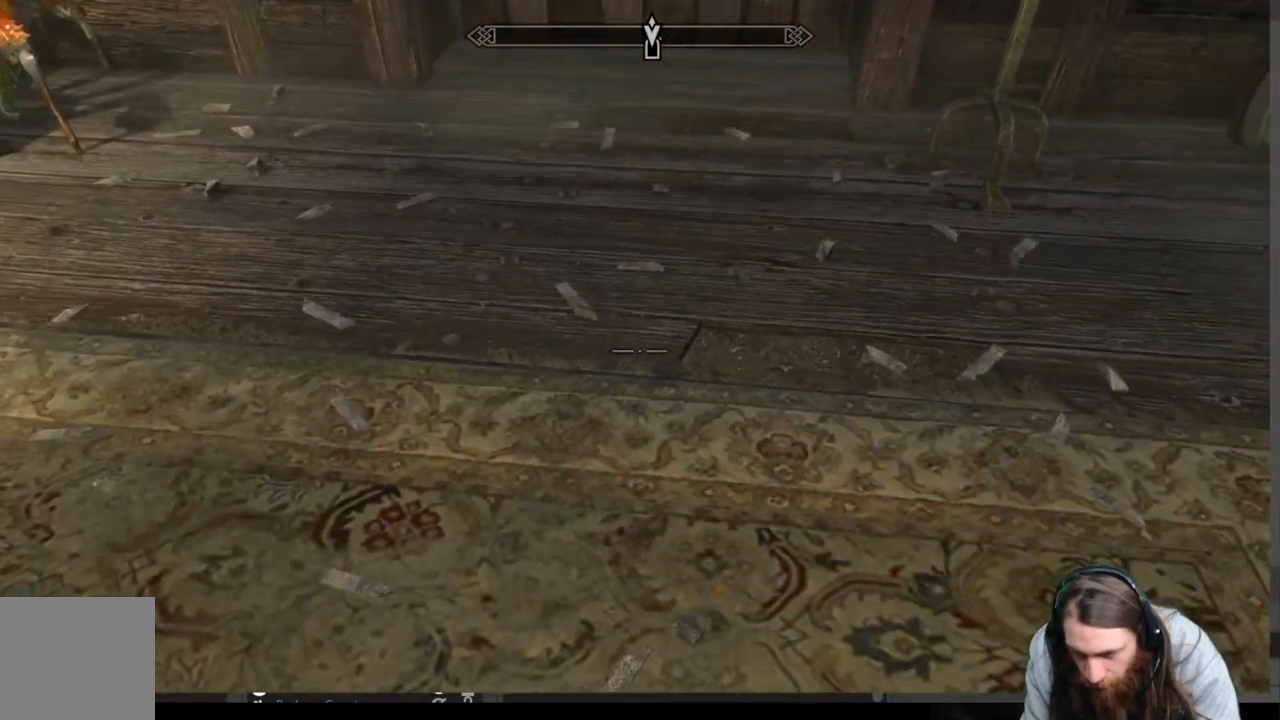
{"buttons": [], "left_stick": "center", "right_stick": "center", "events": [[83, "left_stick", "up"], [433, "left_stick", "center"]]}
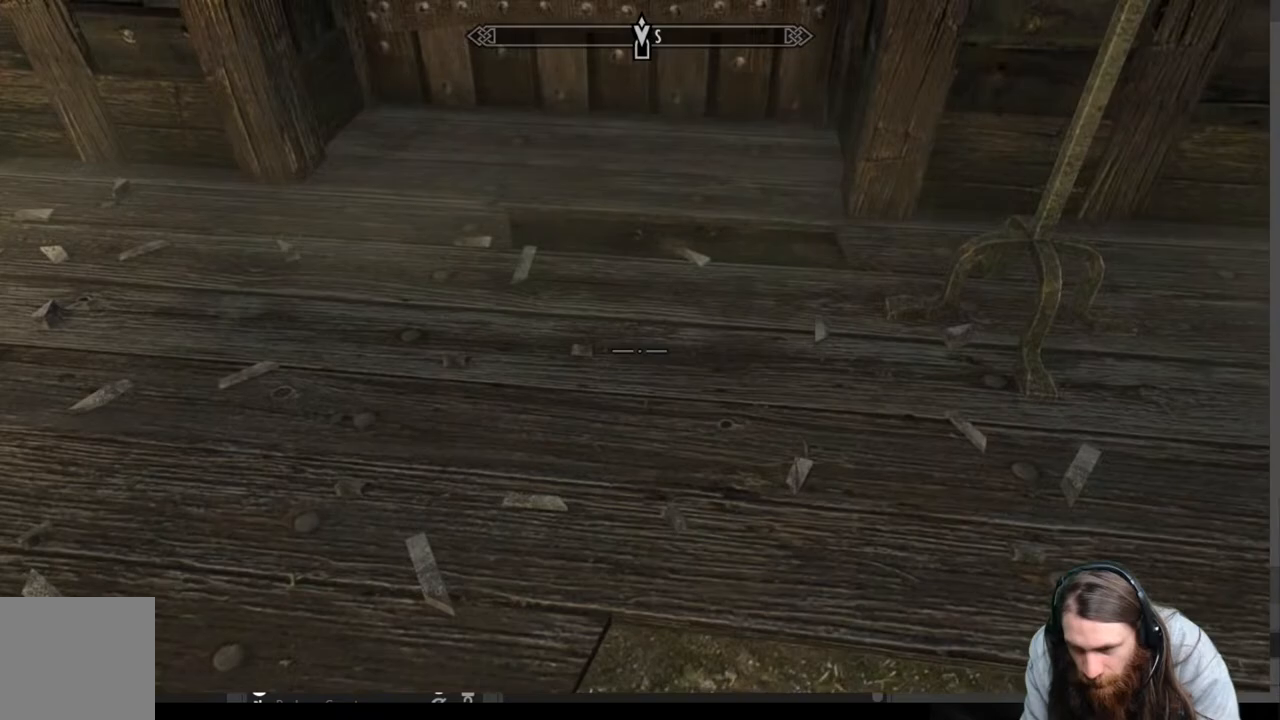
{"buttons": [], "left_stick": "up", "right_stick": "center", "events": [[483, "left_stick", "up"]]}
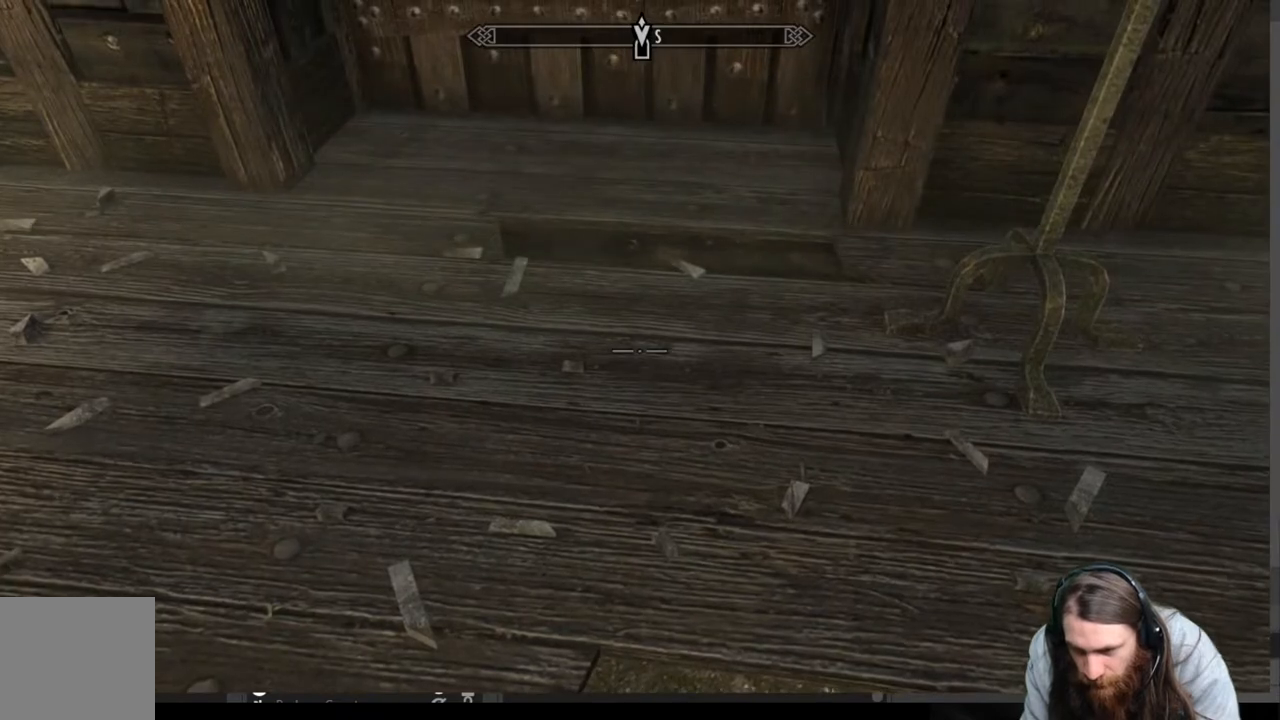
{"buttons": [], "left_stick": "right", "right_stick": "left", "events": [[317, "left_stick", "center"], [400, "right_stick", "left"], [450, "left_stick", "right"]]}
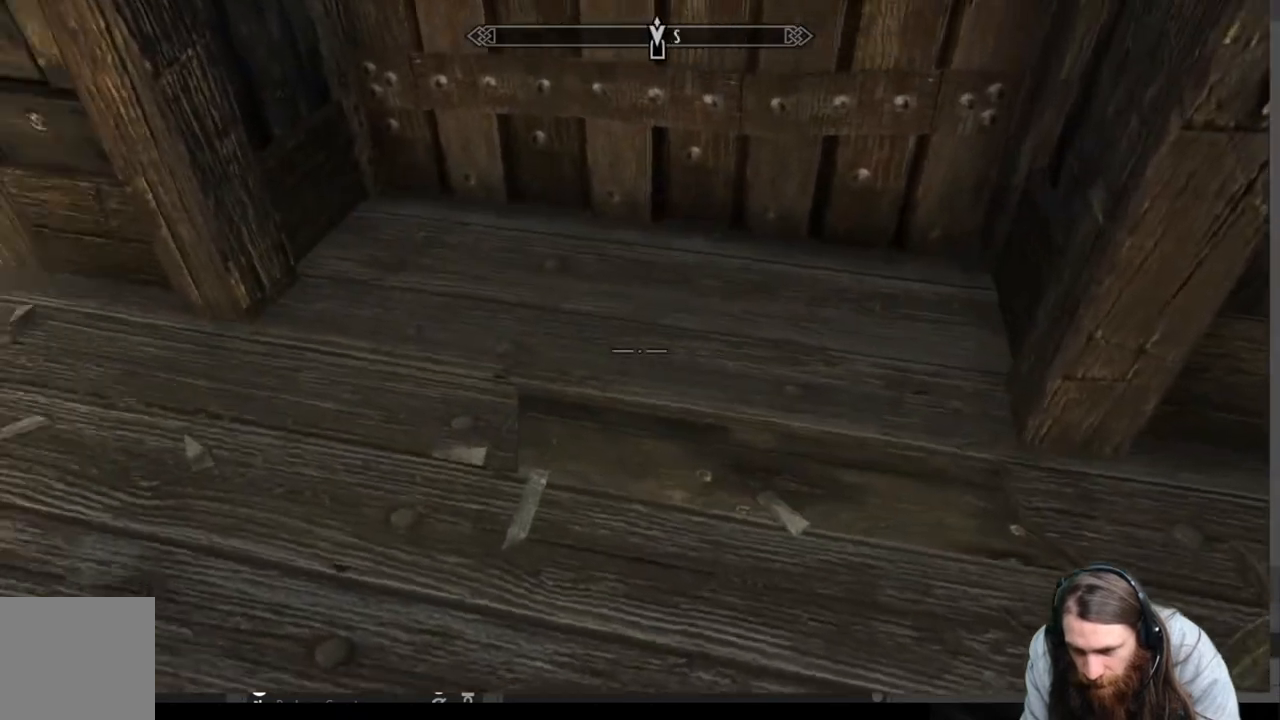
{"buttons": [], "left_stick": "down", "right_stick": "center", "events": [[200, "left_stick", "center"], [317, "right_stick", "center"], [383, "left_stick", "down"]]}
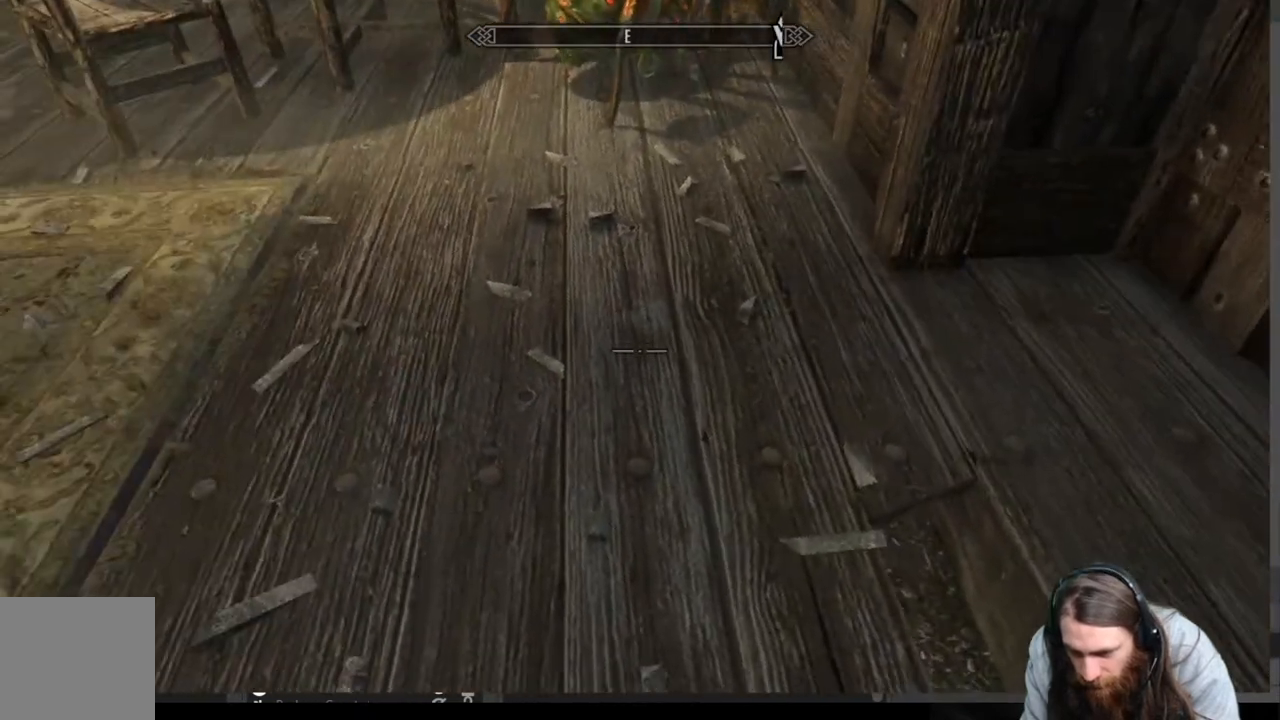
{"buttons": [], "left_stick": "right", "right_stick": "center", "events": [[50, "left_stick", "down-left"], [183, "right_stick", "right"], [383, "left_stick", "down-right"], [383, "right_stick", "center"], [500, "left_stick", "right"]]}
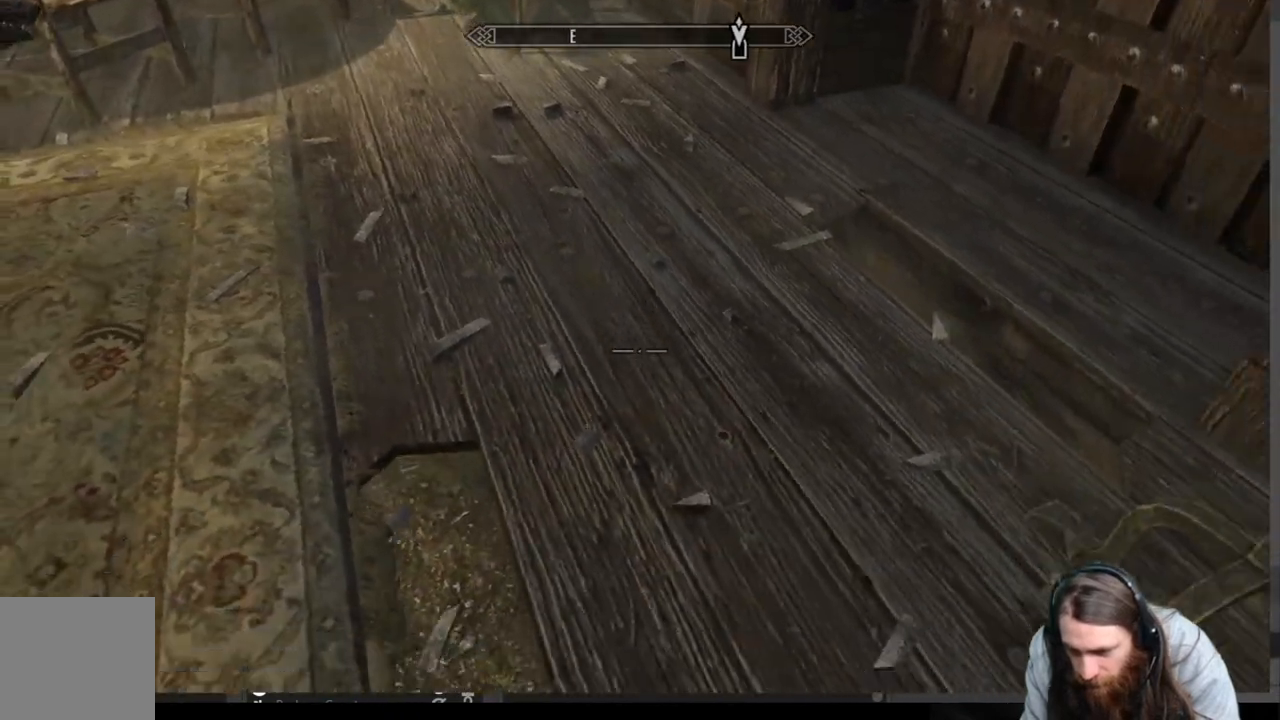
{"buttons": [], "left_stick": "center", "right_stick": "center", "events": [[433, "left_stick", "center"]]}
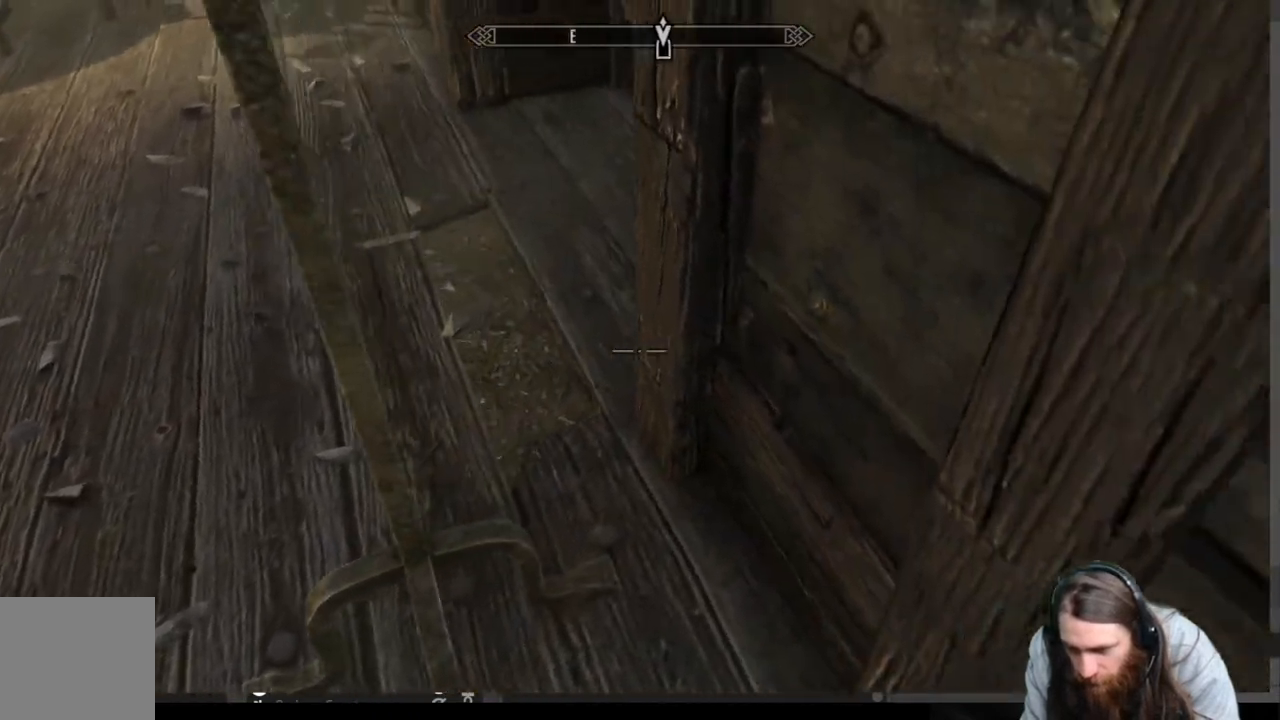
{"buttons": [], "left_stick": "up", "right_stick": "center", "events": [[100, "right_stick", "up-left"], [283, "right_stick", "center"], [317, "left_stick", "up"]]}
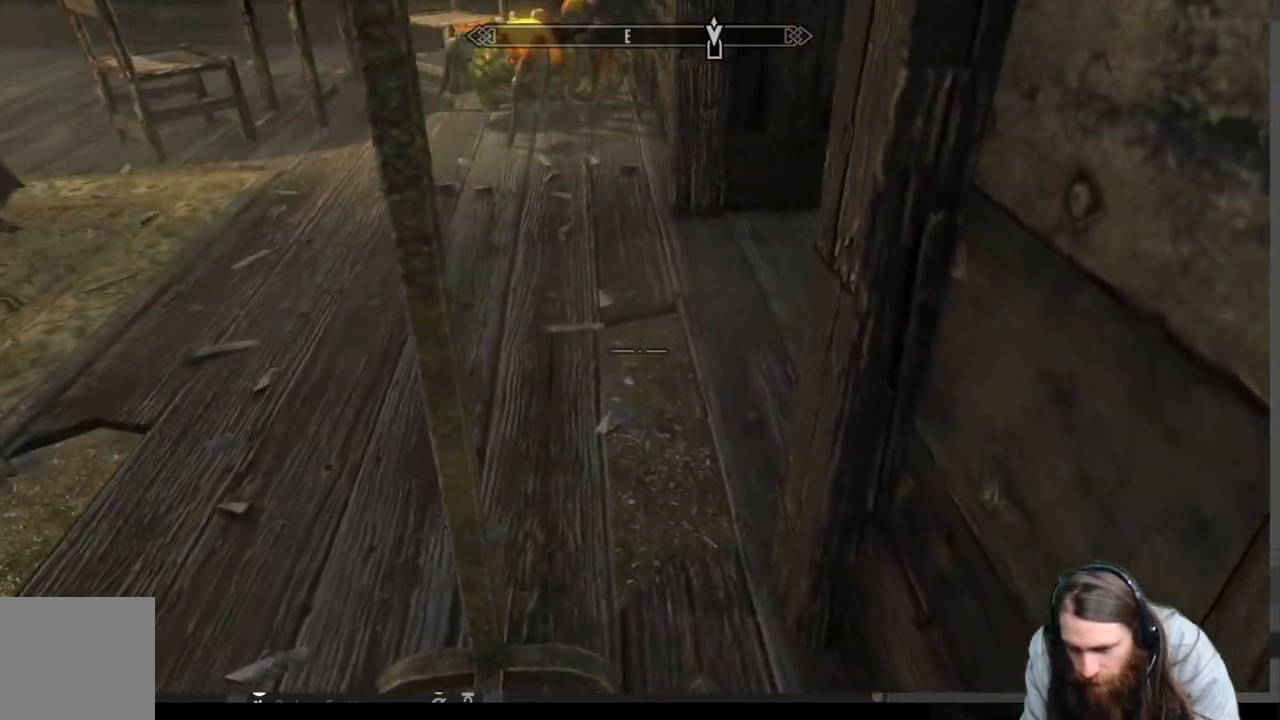
{"buttons": [], "left_stick": "left", "right_stick": "center", "events": [[150, "left_stick", "center"], [333, "left_stick", "left"]]}
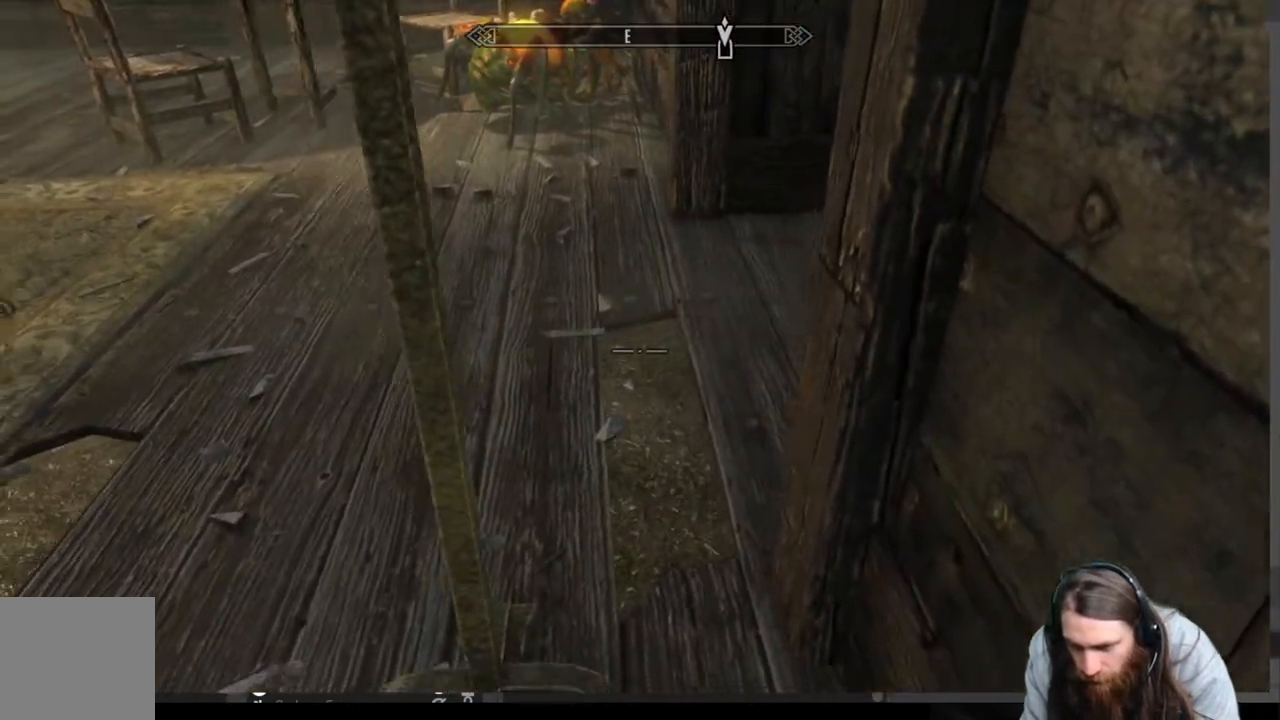
{"buttons": [], "left_stick": "center", "right_stick": "center", "events": [[67, "left_stick", "down"], [150, "right_stick", "up"], [333, "L3", "down"], [333, "right_stick", "center"], [433, "left_stick", "center"], [467, "L3", "up"]]}
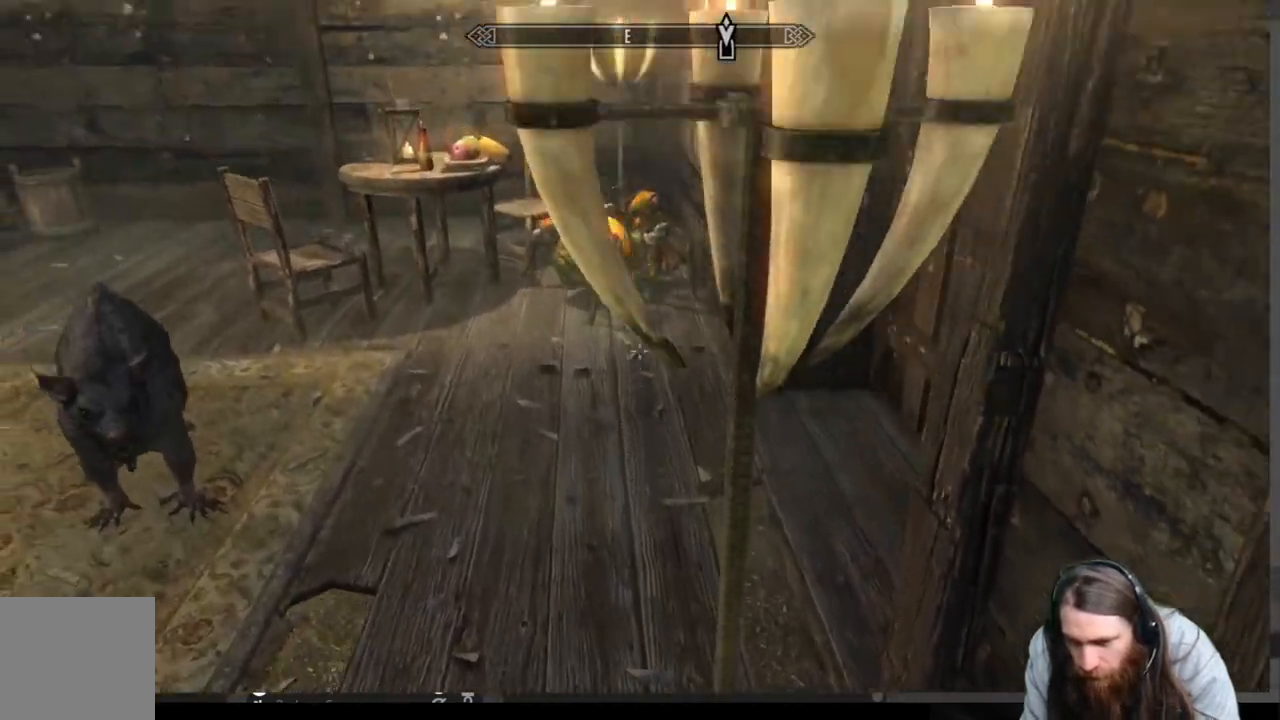
{"buttons": ["Y"], "left_stick": "center", "right_stick": "center", "events": [[33, "left_stick", "right"], [150, "left_stick", "center"], [250, "left_stick", "up-right"], [333, "left_stick", "center"], [400, "Y", "down"]]}
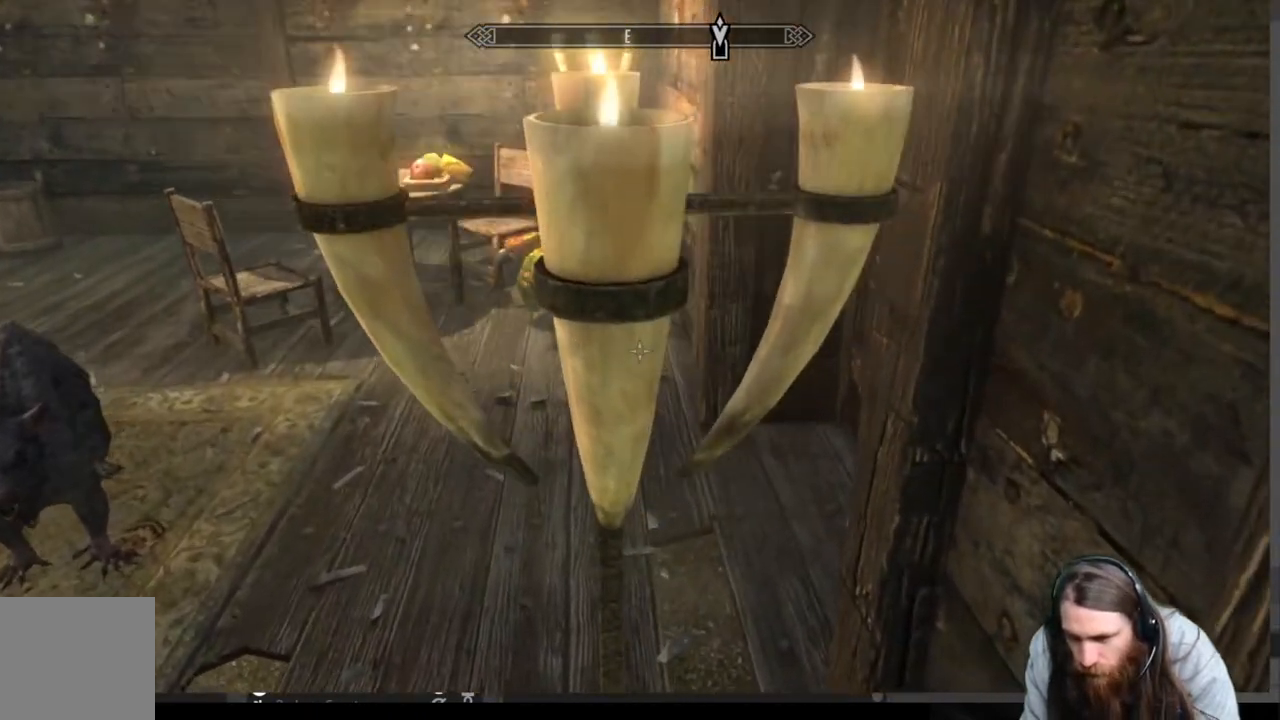
{"buttons": [], "left_stick": "down", "right_stick": "center", "events": [[117, "left_stick", "up-left"], [317, "Y", "up"], [433, "left_stick", "center"], [500, "left_stick", "down"]]}
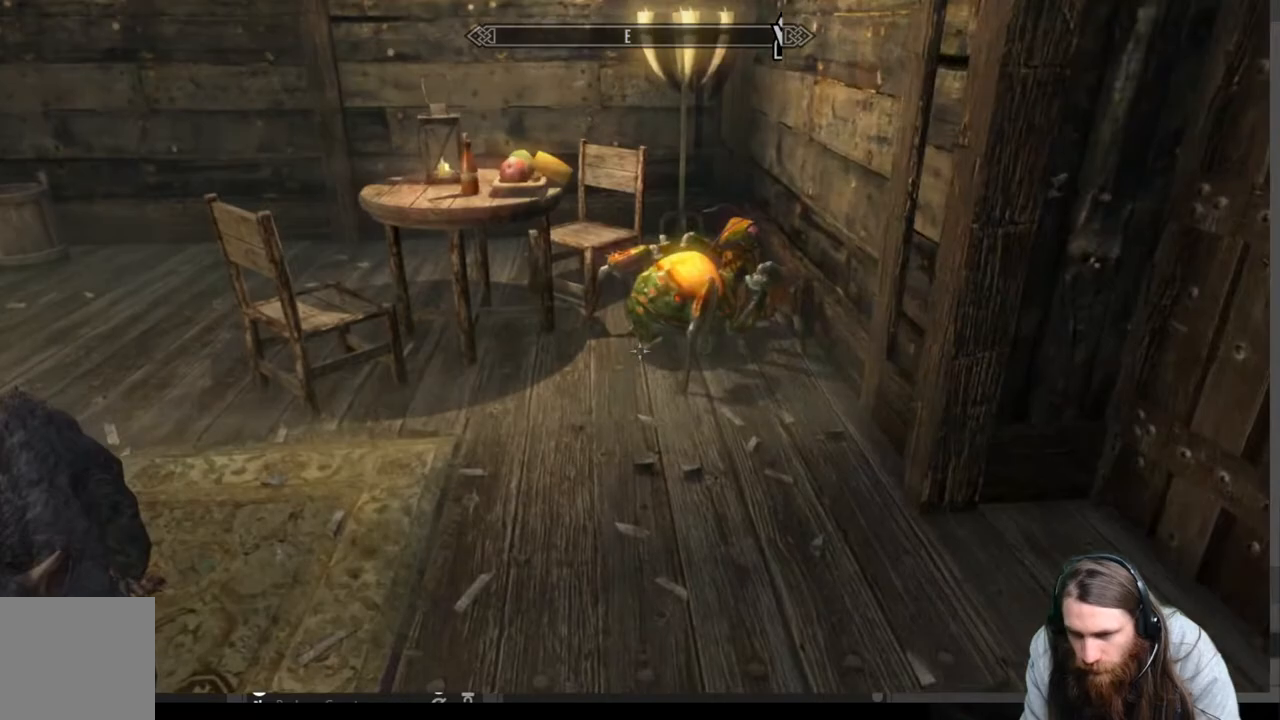
{"buttons": ["A"], "left_stick": "center", "right_stick": "center", "events": [[50, "right_stick", "right"], [233, "left_stick", "center"], [317, "right_stick", "center"], [383, "A", "down"]]}